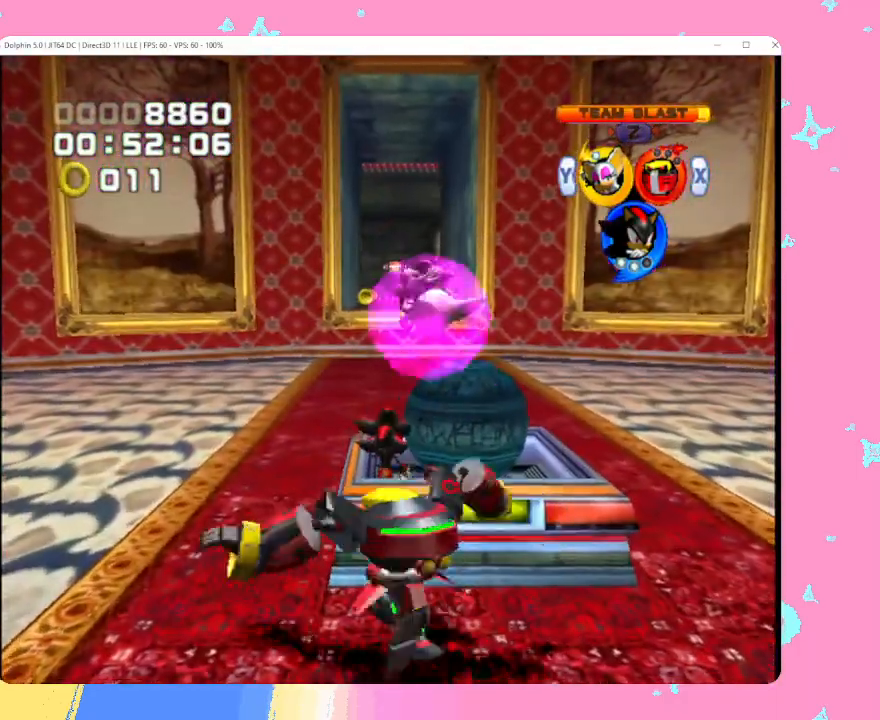
Gameplay with a controller (Nintendo layout); each line is a JSON object with the inputs held at the frame after it. "events" lists button and stick changes between this image and that frame as [ms after this image, input, new state], when the widget could be followed in between. Not read: L3 R3 right_stick.
{"buttons": [], "left_stick": "up", "events": [[33, "A", "down"], [283, "A", "up"], [333, "A", "down"], [500, "A", "up"]]}
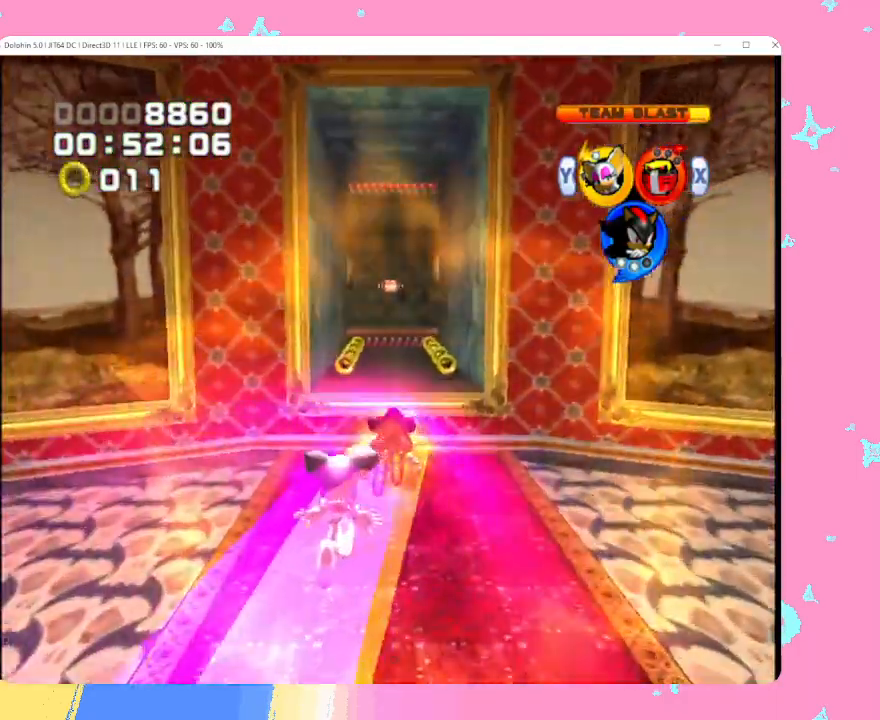
{"buttons": [], "left_stick": "up", "events": []}
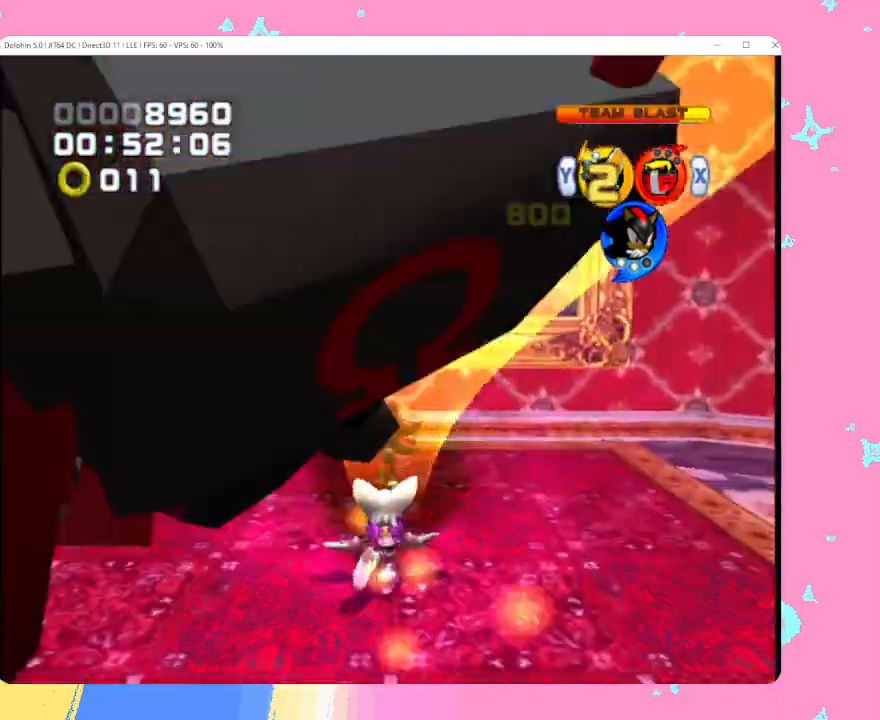
{"buttons": ["A"], "left_stick": "up-left", "events": [[117, "A", "down"], [500, "left_stick", "up-left"]]}
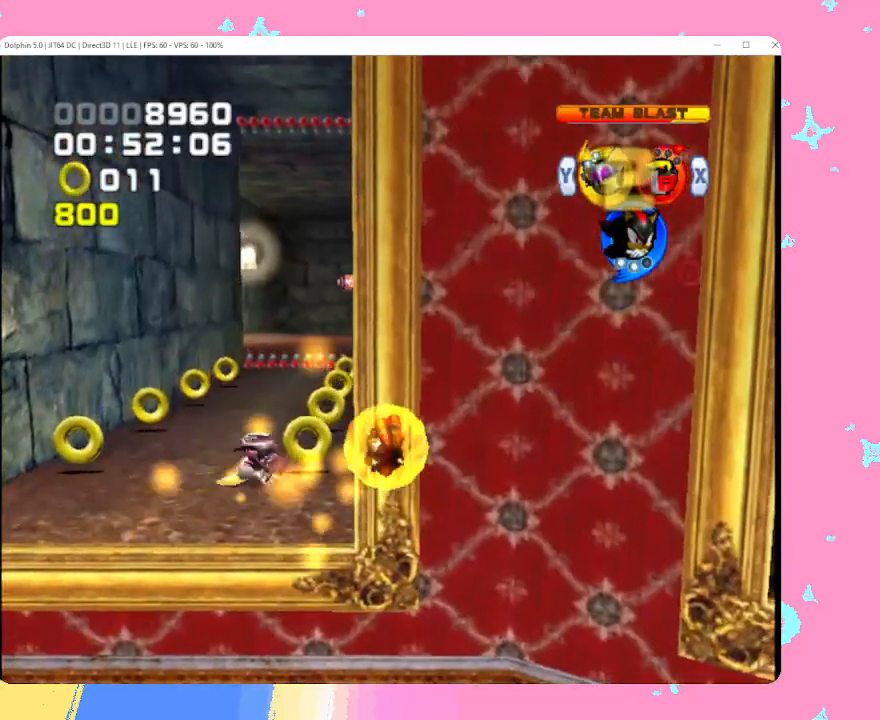
{"buttons": ["A"], "left_stick": "up-left", "events": []}
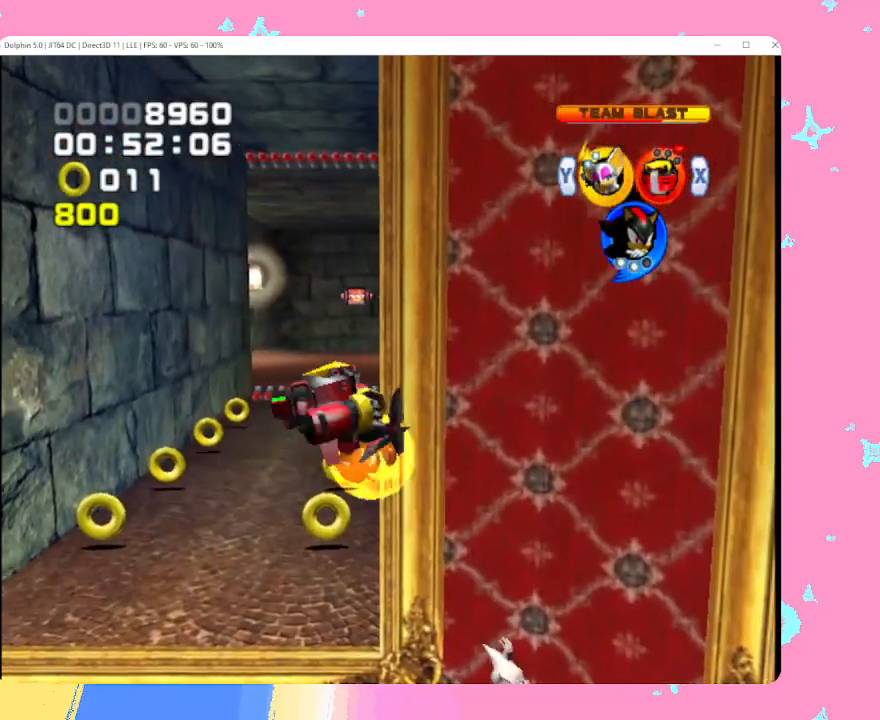
{"buttons": [], "left_stick": "up", "events": [[17, "A", "up"], [133, "A", "down"], [133, "left_stick", "up"], [283, "A", "up"]]}
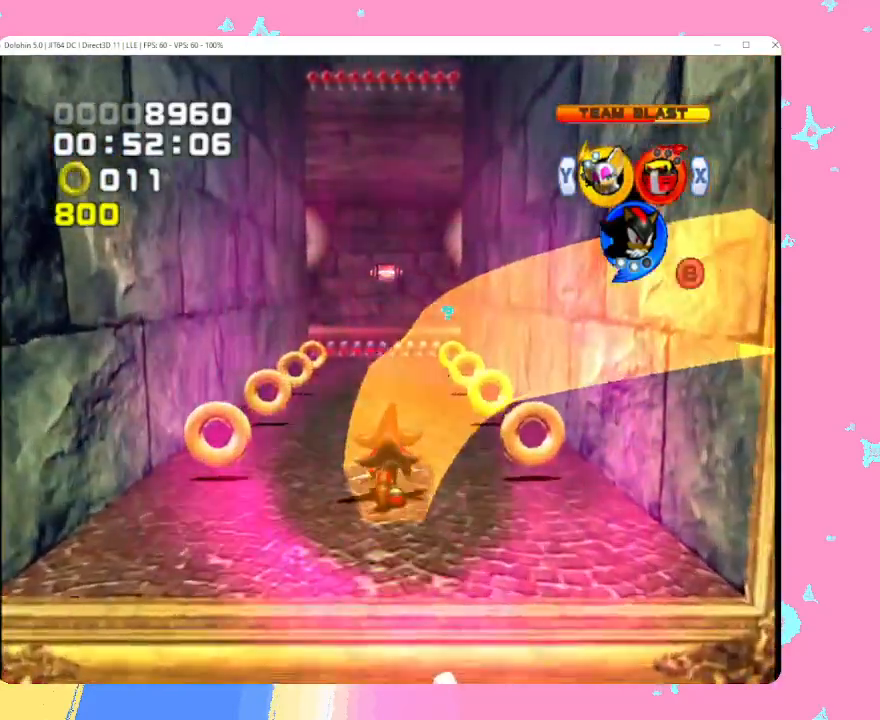
{"buttons": [], "left_stick": "up", "events": []}
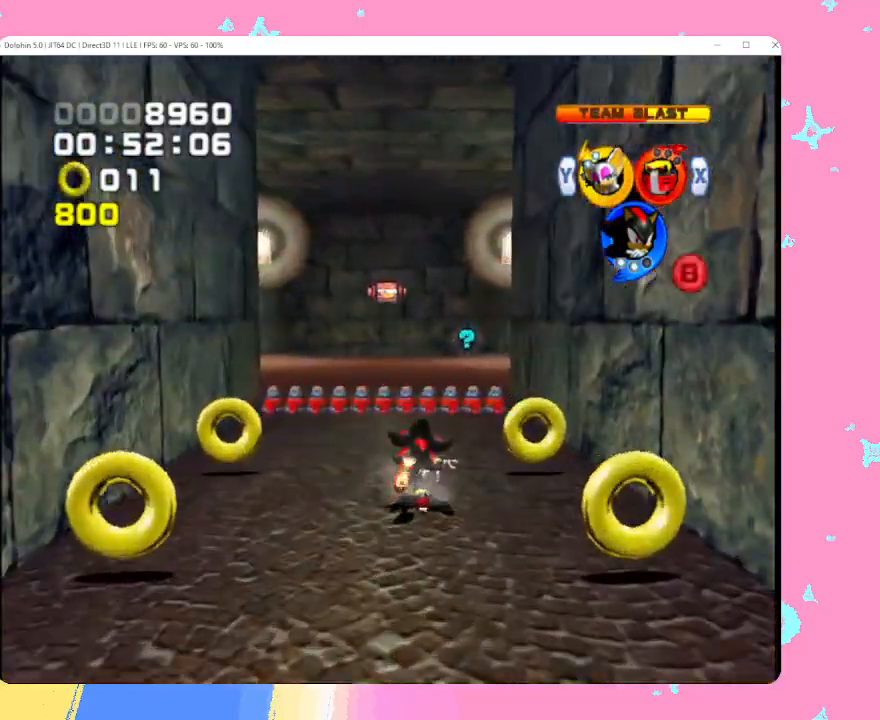
{"buttons": [], "left_stick": "center", "events": [[150, "left_stick", "center"]]}
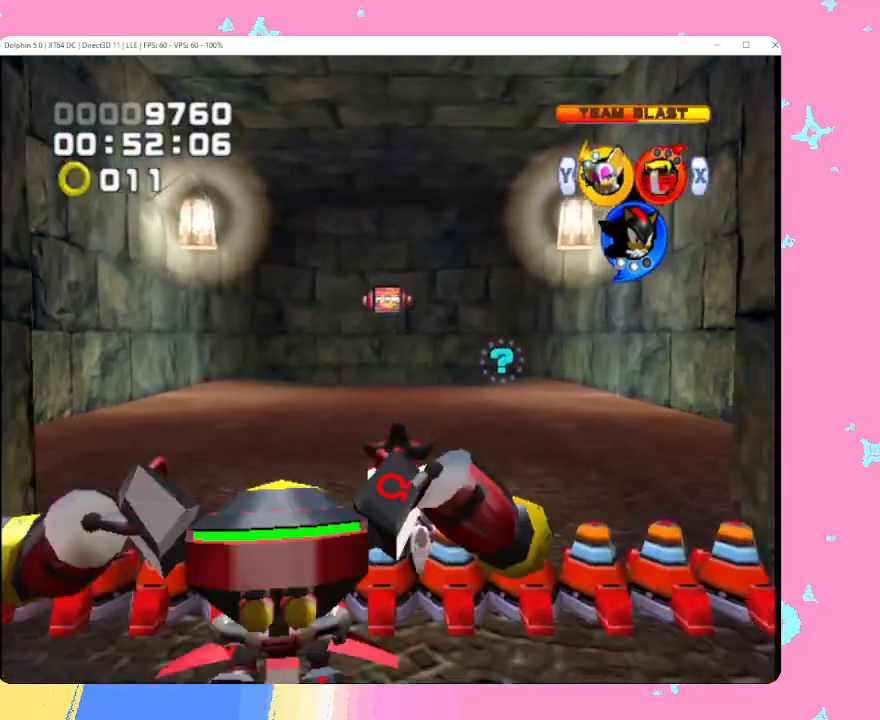
{"buttons": ["B"], "left_stick": "up-right", "events": [[33, "left_stick", "up-right"], [83, "B", "down"]]}
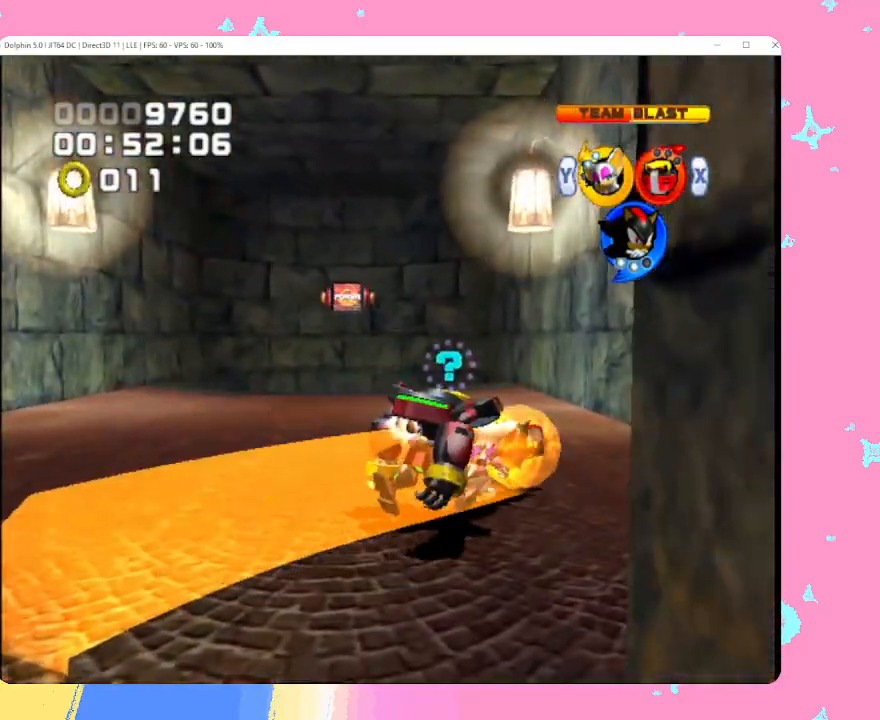
{"buttons": [], "left_stick": "up", "events": [[67, "left_stick", "up"], [233, "B", "up"], [367, "B", "down"], [433, "B", "up"]]}
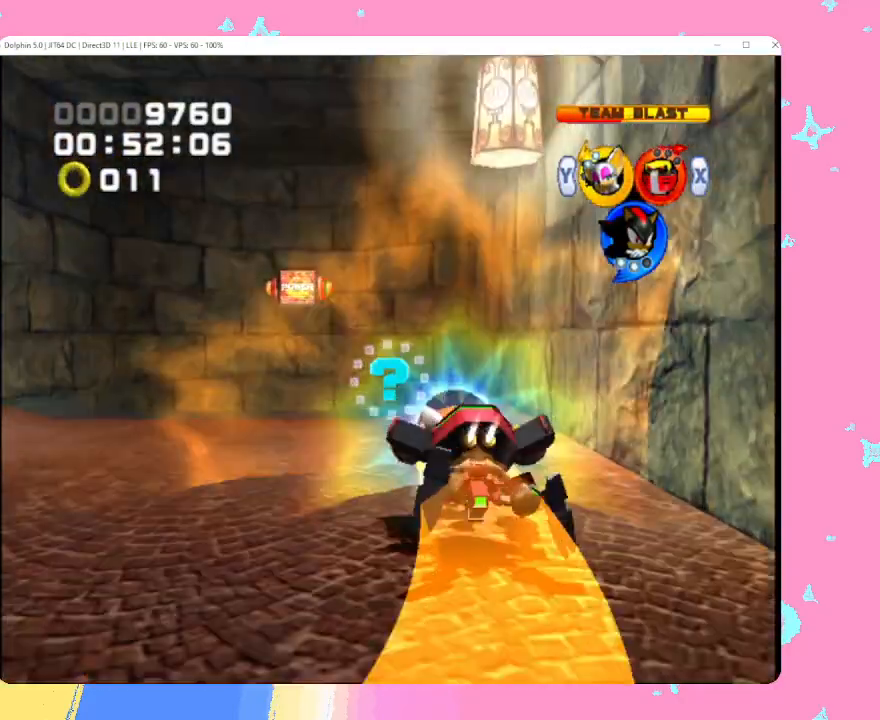
{"buttons": [], "left_stick": "up", "events": [[17, "B", "down"], [83, "B", "up"], [167, "B", "down"], [217, "B", "up"], [300, "B", "down"], [383, "B", "up"]]}
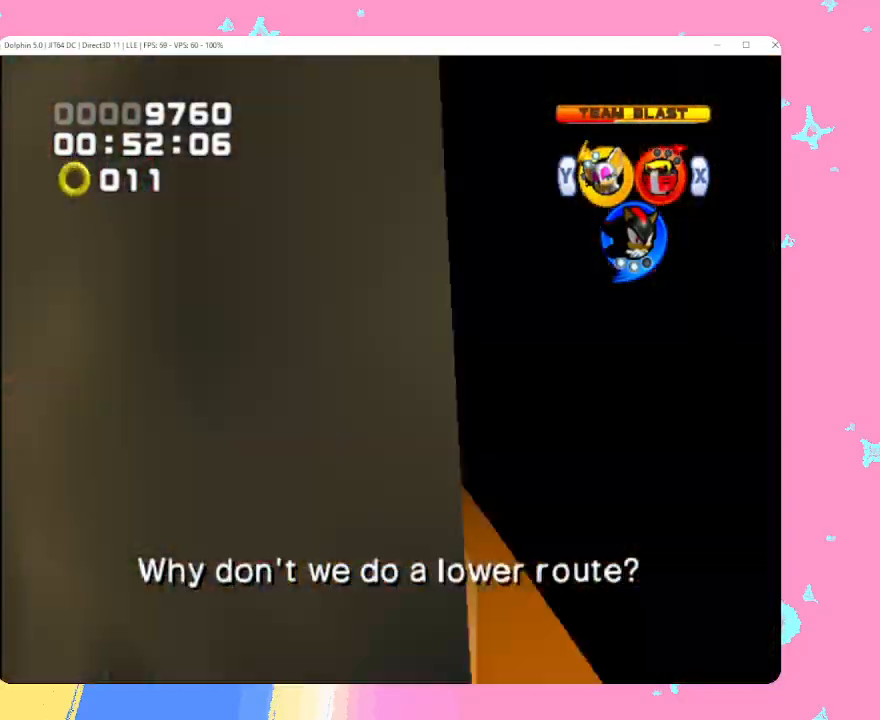
{"buttons": [], "left_stick": "up", "events": [[183, "A", "down"], [483, "A", "up"]]}
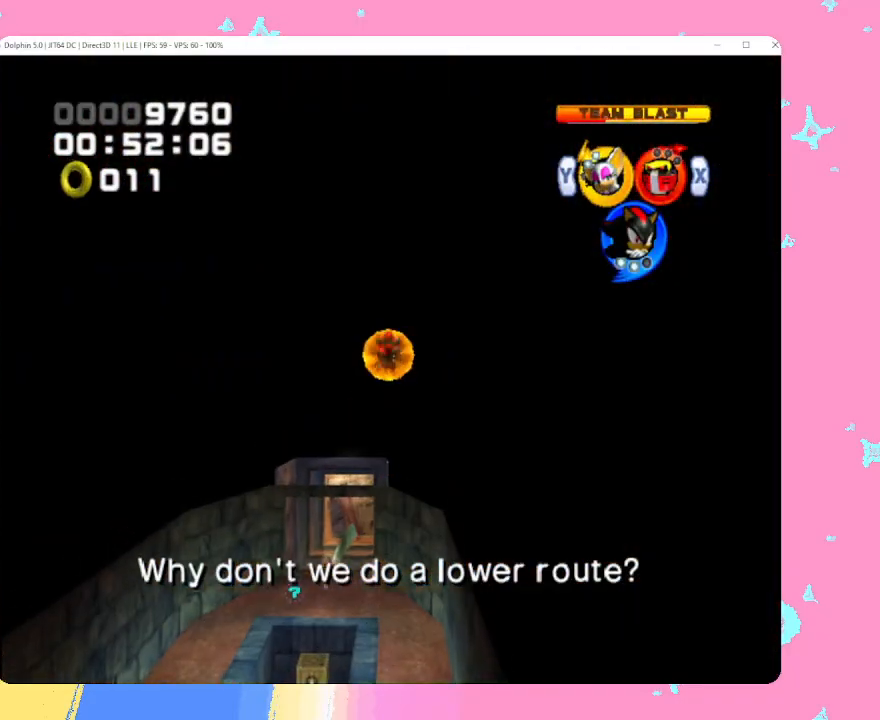
{"buttons": [], "left_stick": "up", "events": [[100, "A", "down"], [200, "A", "up"]]}
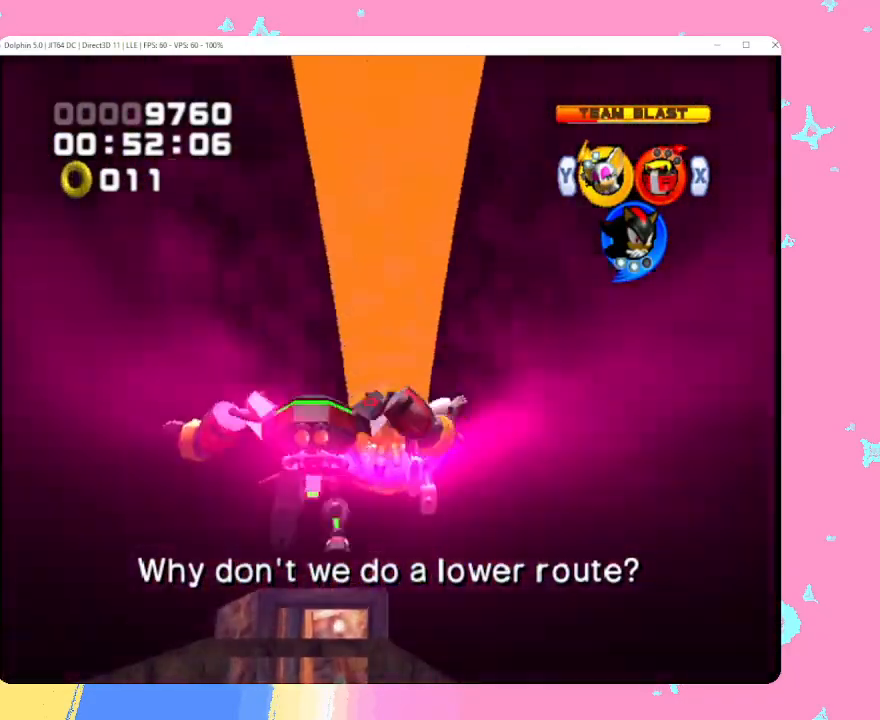
{"buttons": [], "left_stick": "up", "events": []}
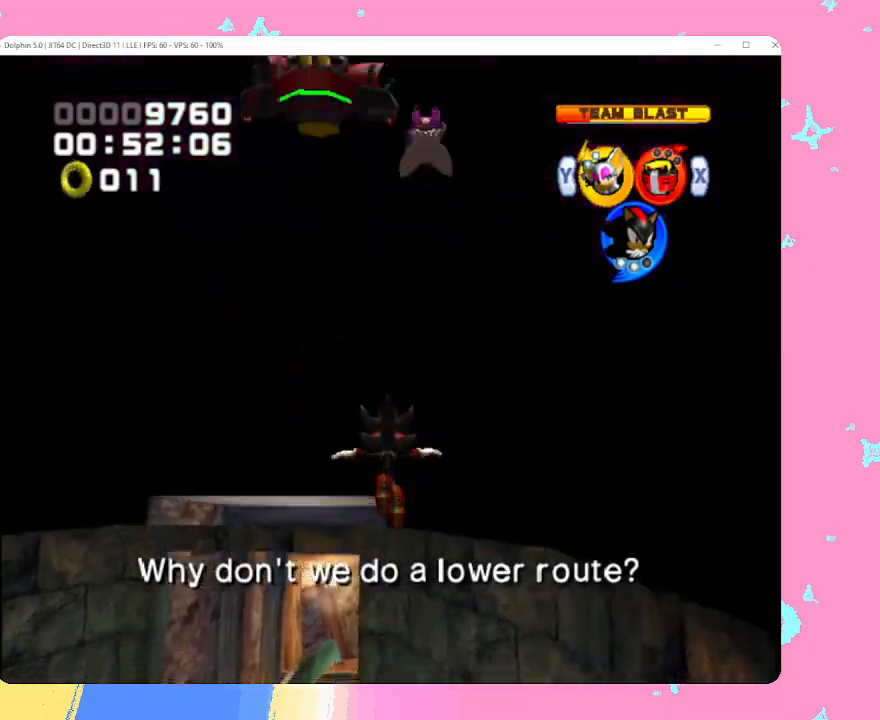
{"buttons": [], "left_stick": "up-left", "events": [[17, "X", "down"], [133, "X", "up"], [317, "left_stick", "up-left"]]}
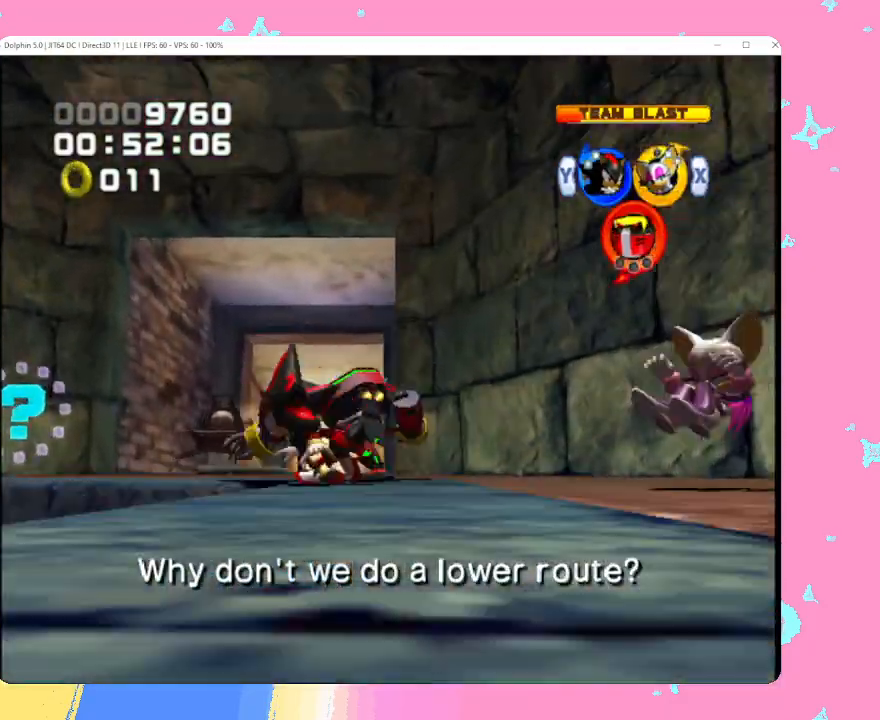
{"buttons": [], "left_stick": "up", "events": [[150, "left_stick", "up"]]}
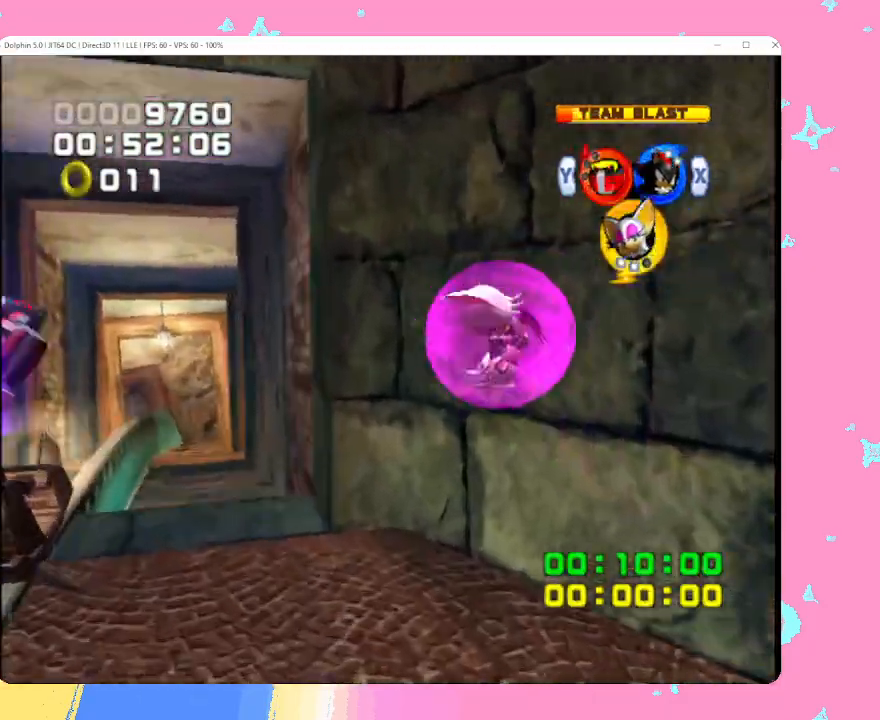
{"buttons": [], "left_stick": "up", "events": []}
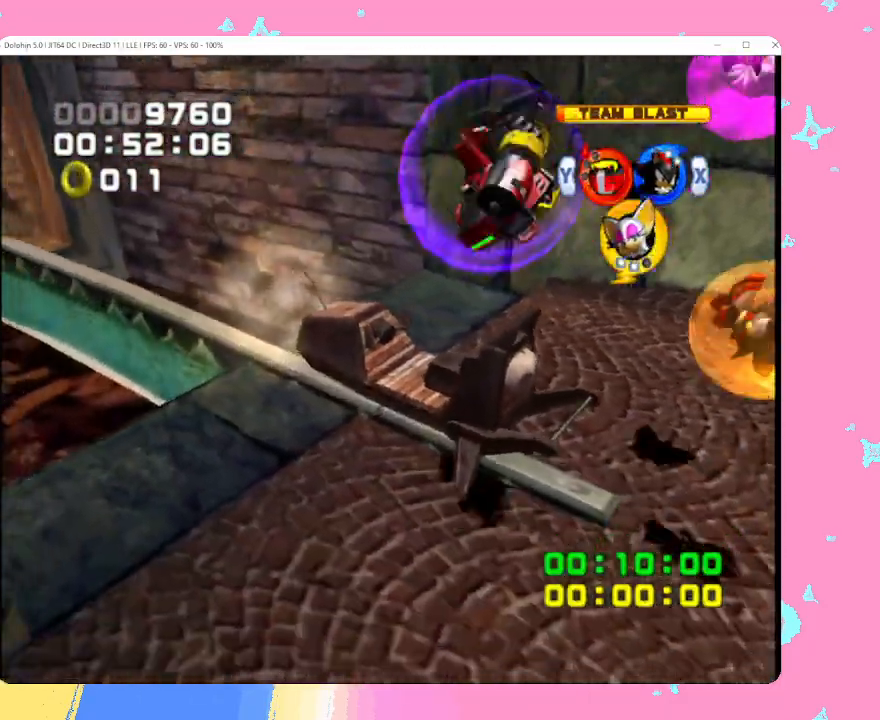
{"buttons": [], "left_stick": "up", "events": []}
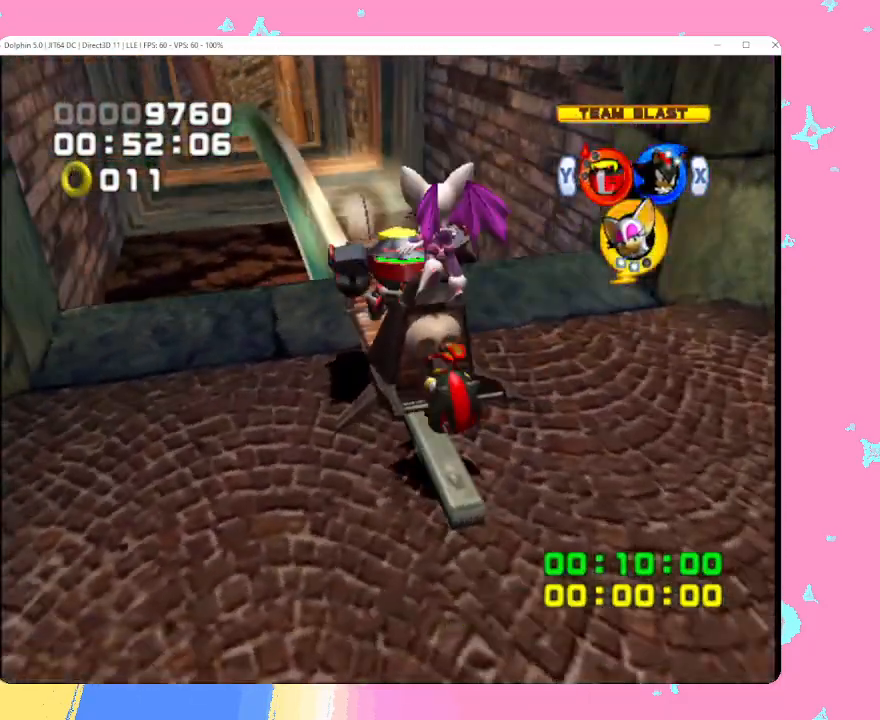
{"buttons": [], "left_stick": "up", "events": []}
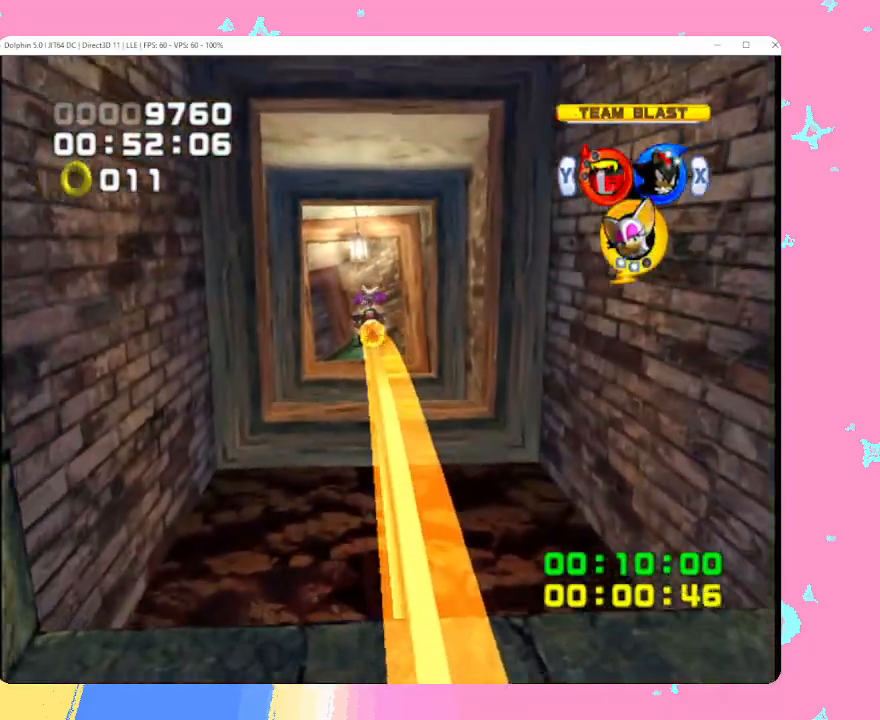
{"buttons": [], "left_stick": "up", "events": []}
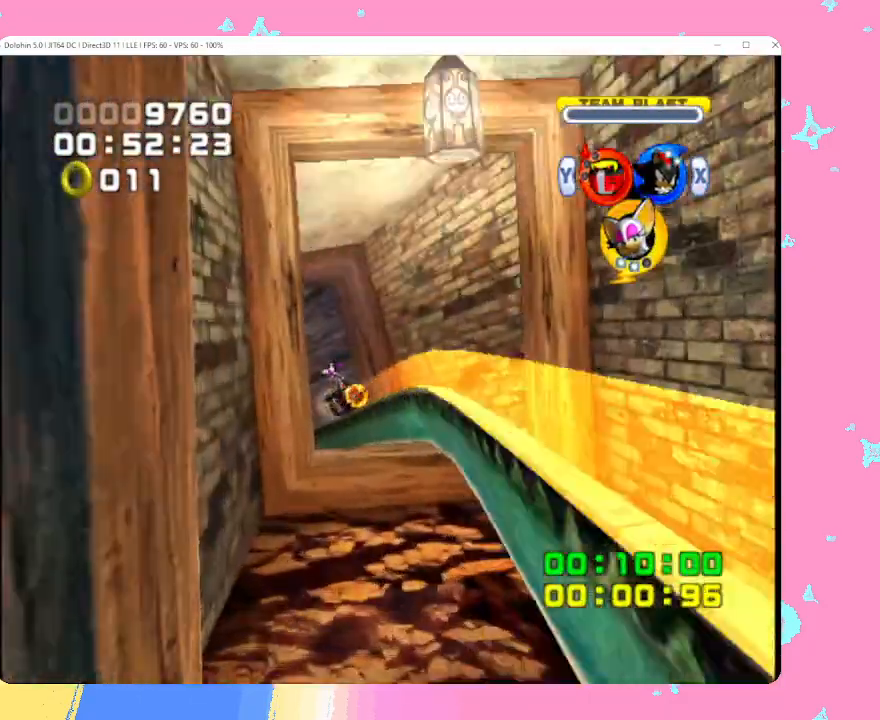
{"buttons": [], "left_stick": "up", "events": []}
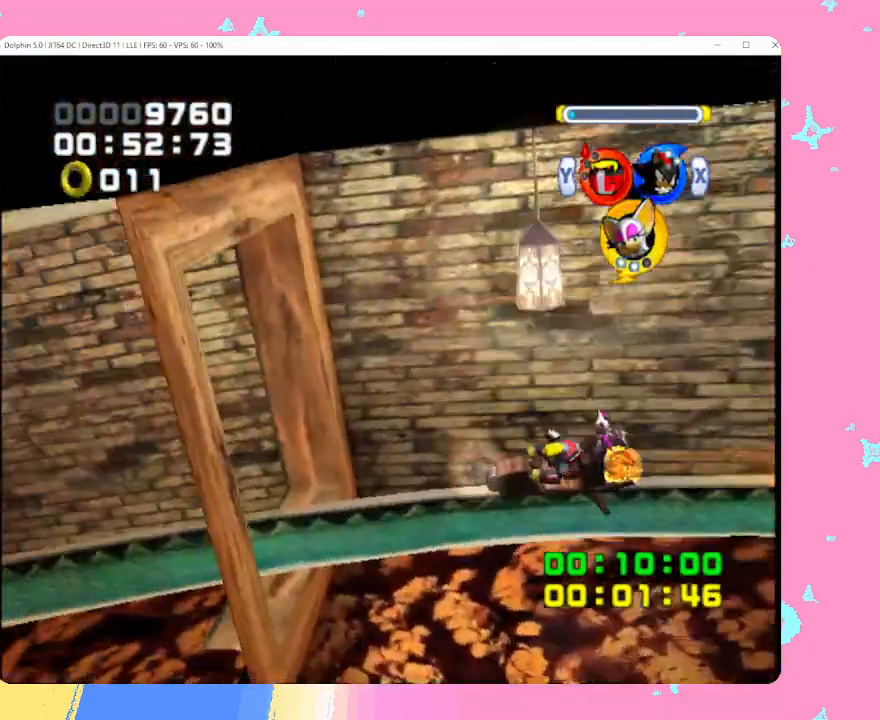
{"buttons": [], "left_stick": "up", "events": []}
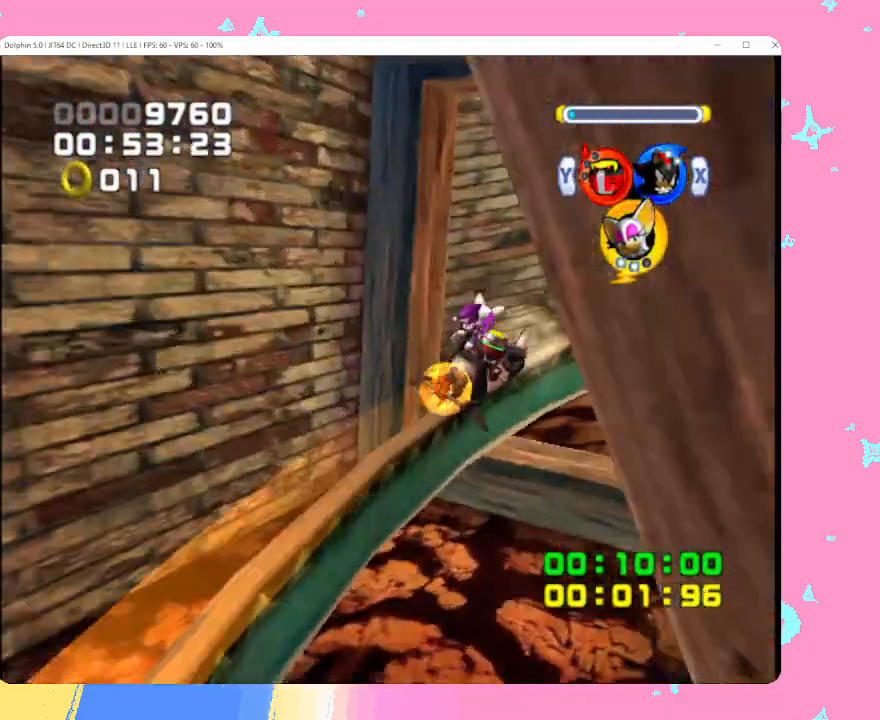
{"buttons": [], "left_stick": "up", "events": []}
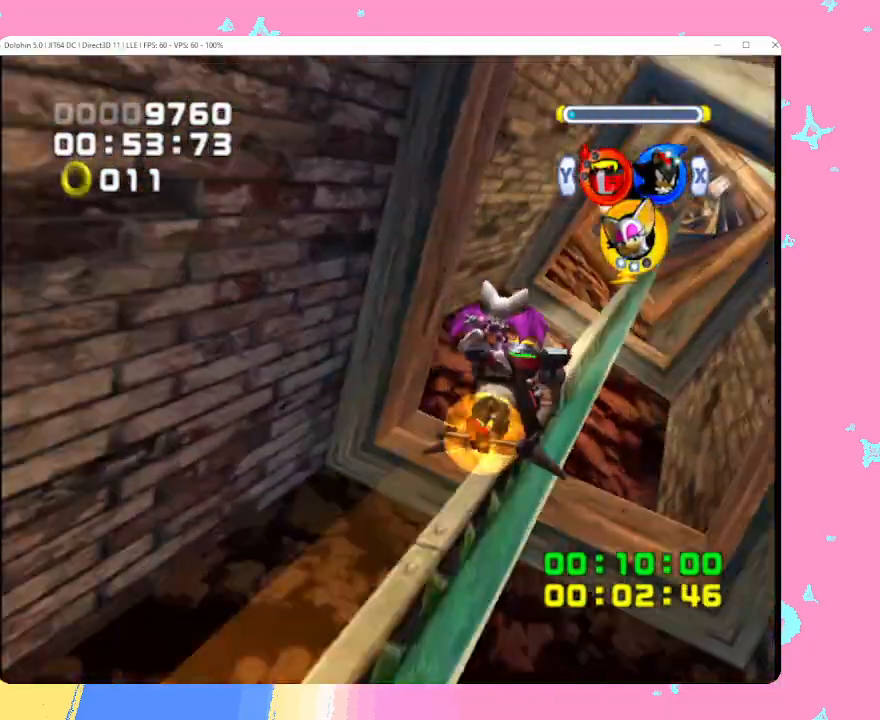
{"buttons": [], "left_stick": "up", "events": []}
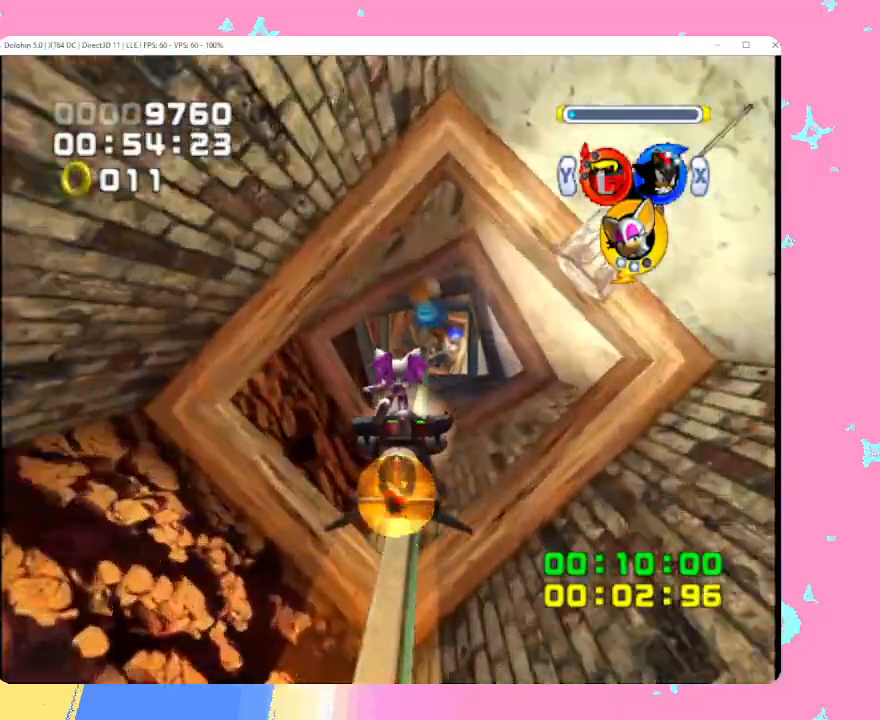
{"buttons": [], "left_stick": "up", "events": []}
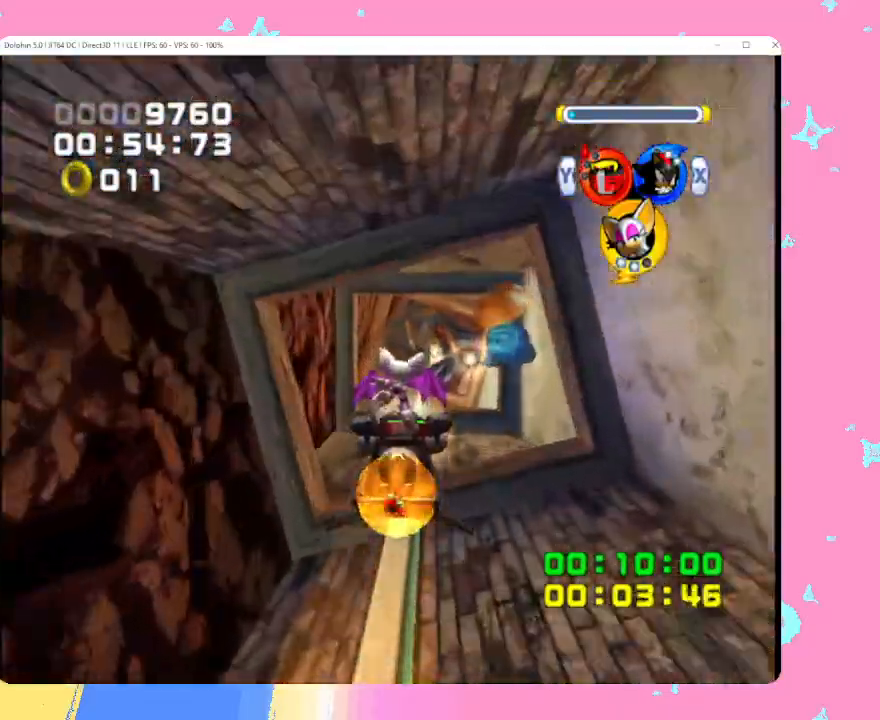
{"buttons": [], "left_stick": "up", "events": []}
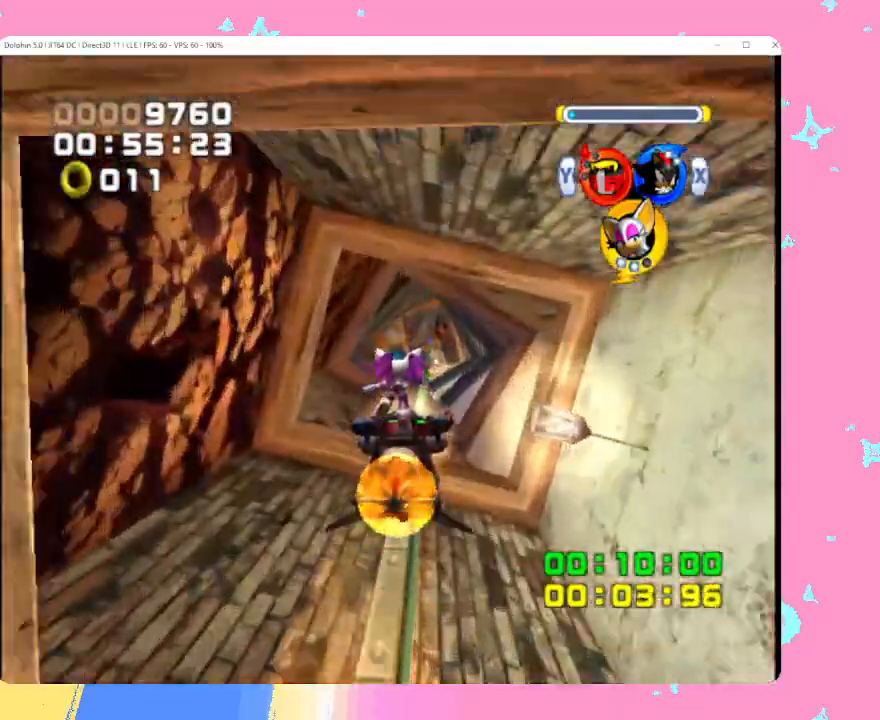
{"buttons": [], "left_stick": "up", "events": []}
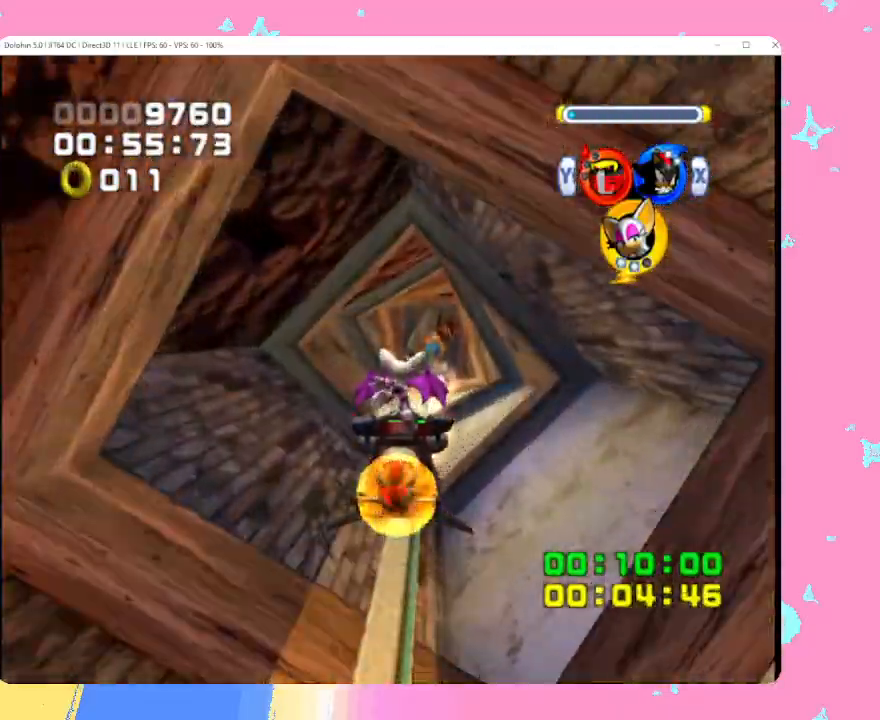
{"buttons": [], "left_stick": "up", "events": []}
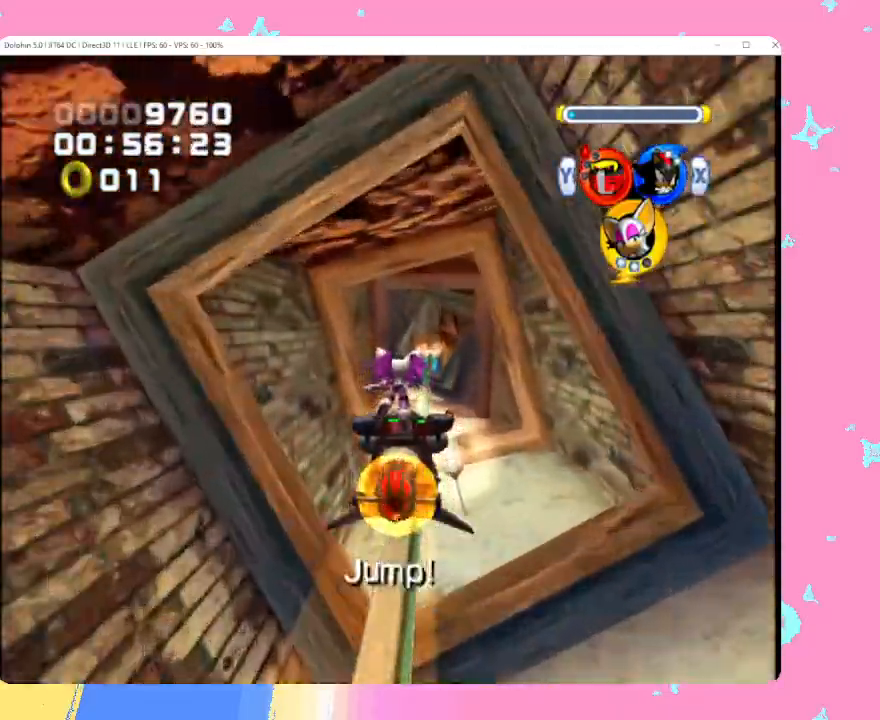
{"buttons": [], "left_stick": "up", "events": [[300, "A", "down"], [400, "A", "up"]]}
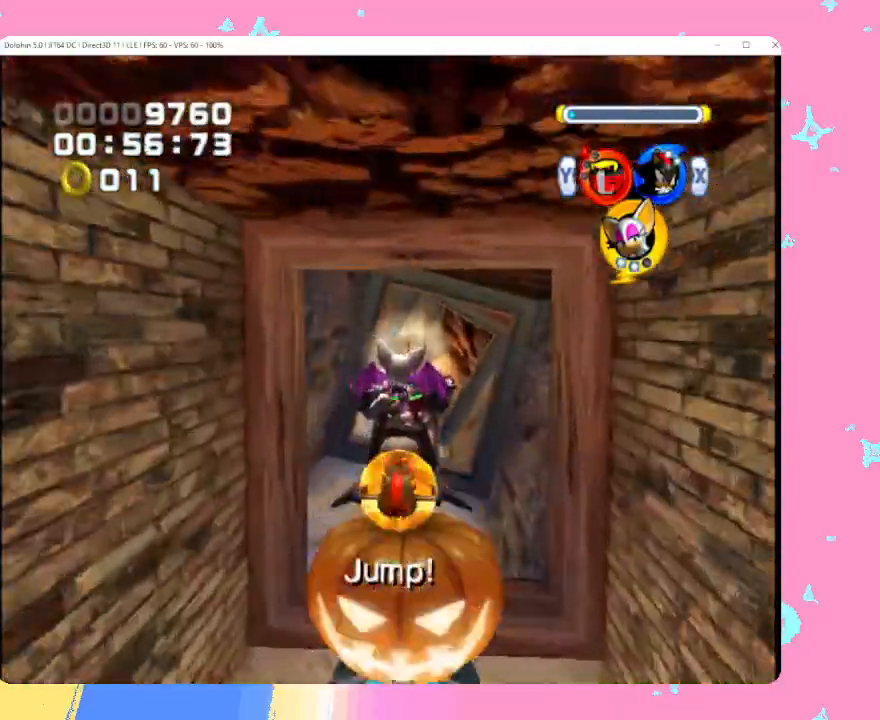
{"buttons": [], "left_stick": "up", "events": []}